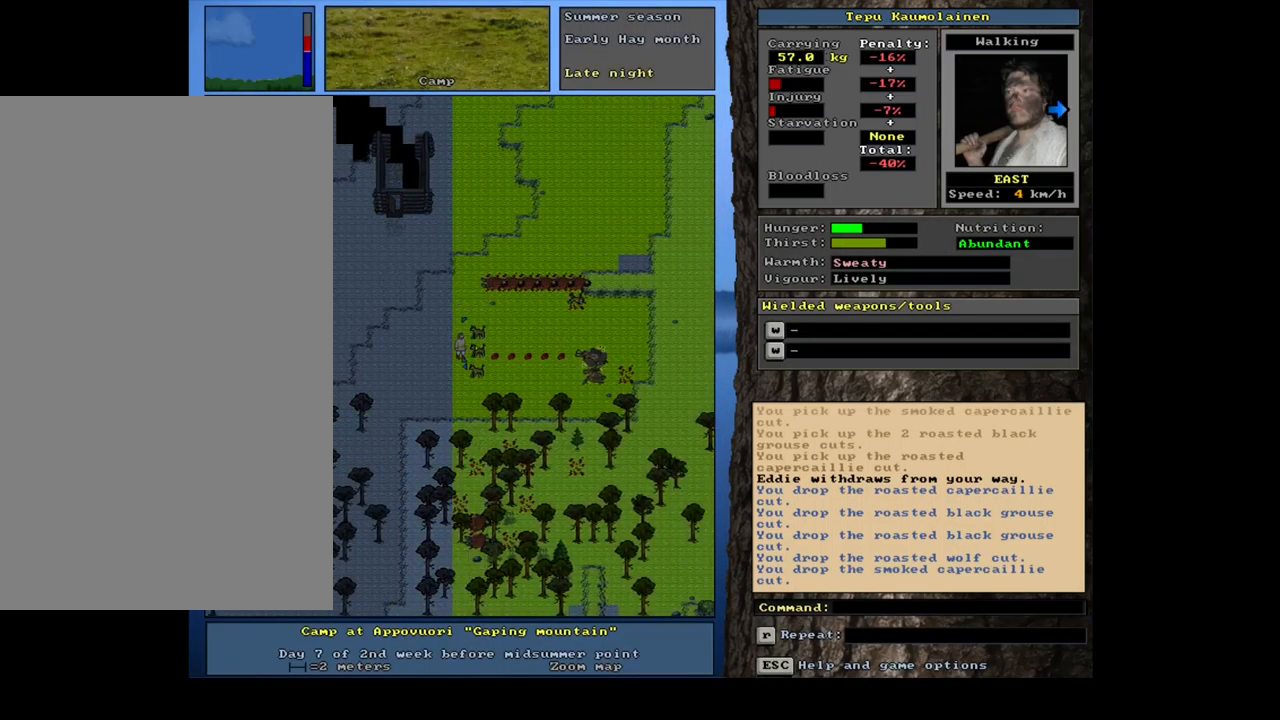
Gameplay with keyboard and mouse; each line is a JSON object with the keys and mouse buttons held at the frame after it. "events" lists presses ("down") and releases ("up") of ".", "/", "0", "1", "2", "3", "4", "5", "6", "7", "8", "9", "a", "alt_l", "alt_r", "b", "backslash", "backspace", "c", "caps_lock", "comma", "ctrl_l", "ctrl_r", "d", "down", "e", "equals", "escape", "f", "f1", "f10", "f11", "f12", "f2", "f3", "f4", "f5", "f6", "f7", "f8", "f9", "g", "h", "i", "j", "k", "l", "lbracket", "left", "m", "minus", "n", "num0", "num1", "num2", "num3", "num4", "num5", "num6", "num7", "num8", "num9", "o", "p", "q", "quote", "r", "rbracket", "return", "right", "s", "semicolon", "shift_l", "shift_r", "space", "super", "t", "tab", "tilde", "u", "up", "v", "w", "x", "y", "z", "mouse_left", "mouse_wheel", "mouse_right", "mouse_mb4" and "mouse_mb5" between this image and that frame as [ms after this image, input, new state], when the widget could be followed in between. "mouse_left", "mouse_wheel", "mouse_right", "mouse_mb4", "mouse_mb5" = the "left", "wheel", "right", "mb4", "mb5" buttons of the "mouse" list. No other keys are recorded. "wheel" means that the mouse wheel is clicked or scrolled. Mouse movement is not recorded. Not read: other_keys.
{"keys": [], "mouse": [], "events": [[17, "num4", "up"], [117, "num4", "down"], [217, "num4", "up"], [283, "ctrl_l", "up"]]}
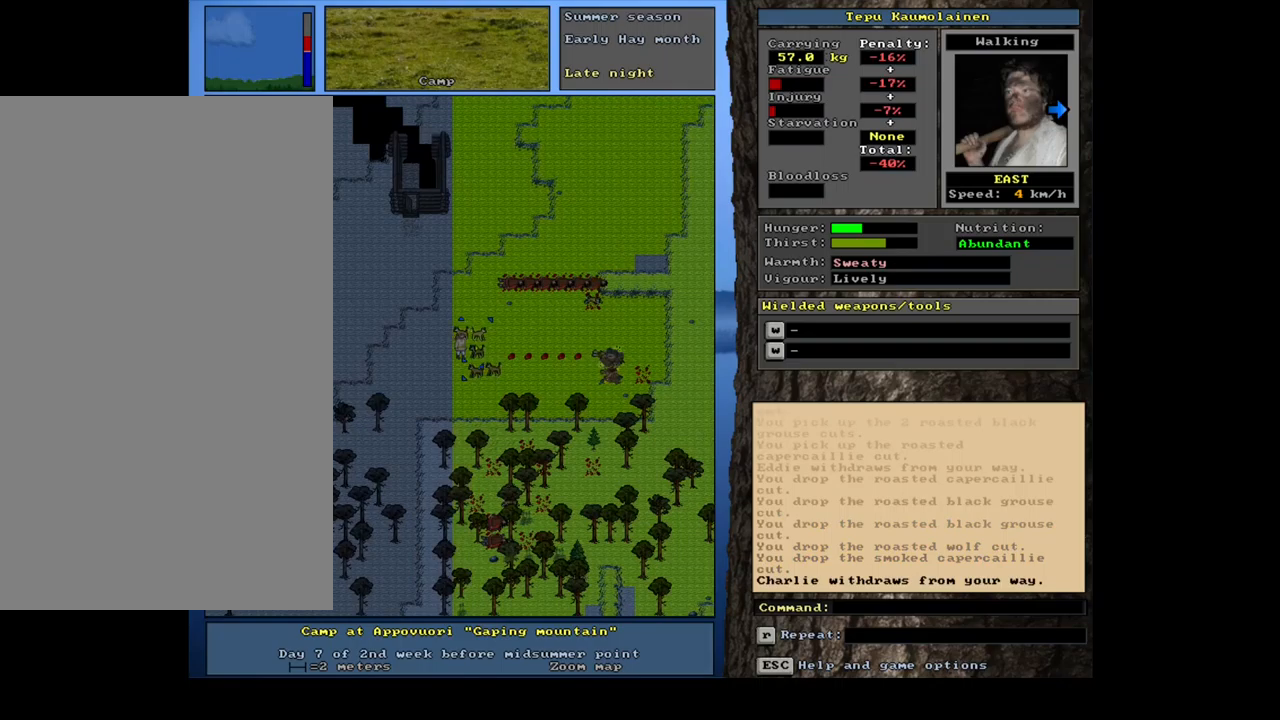
{"keys": [], "mouse": [], "events": [[334, "a", "down"], [434, "a", "up"]]}
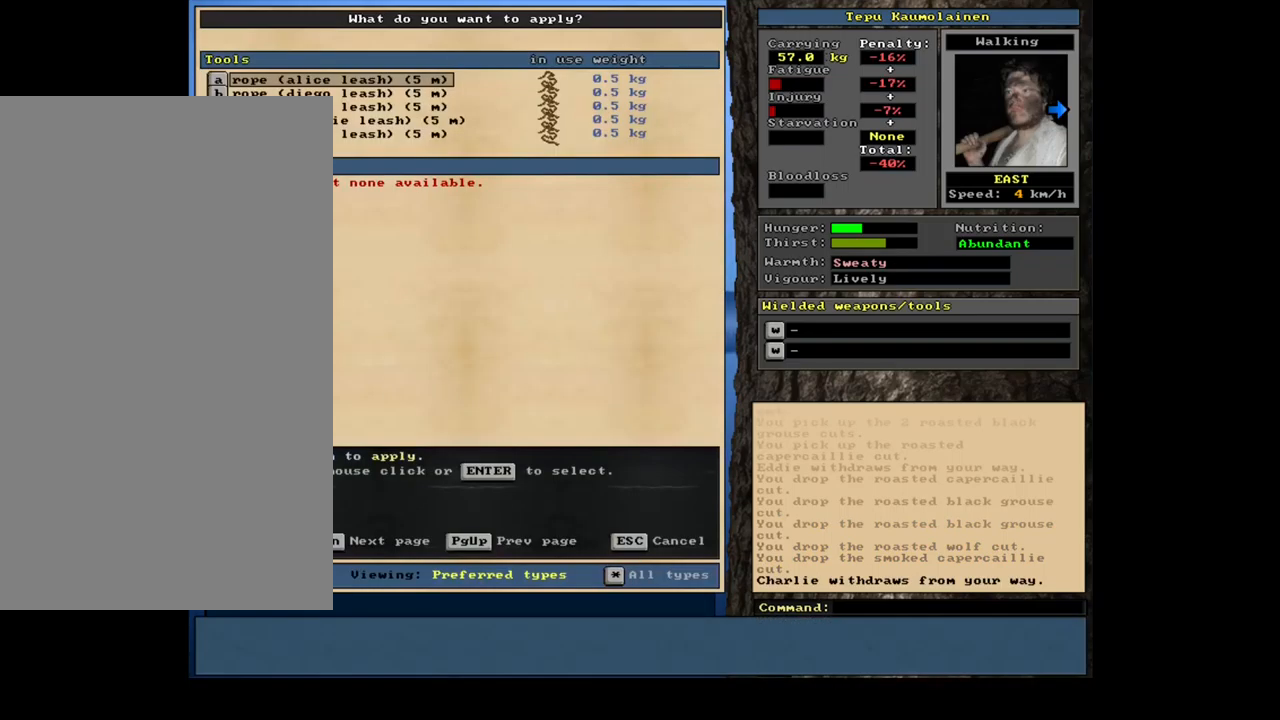
{"keys": ["num8"], "mouse": [], "events": [[100, "num2", "down"], [200, "num2", "up"], [500, "num8", "down"]]}
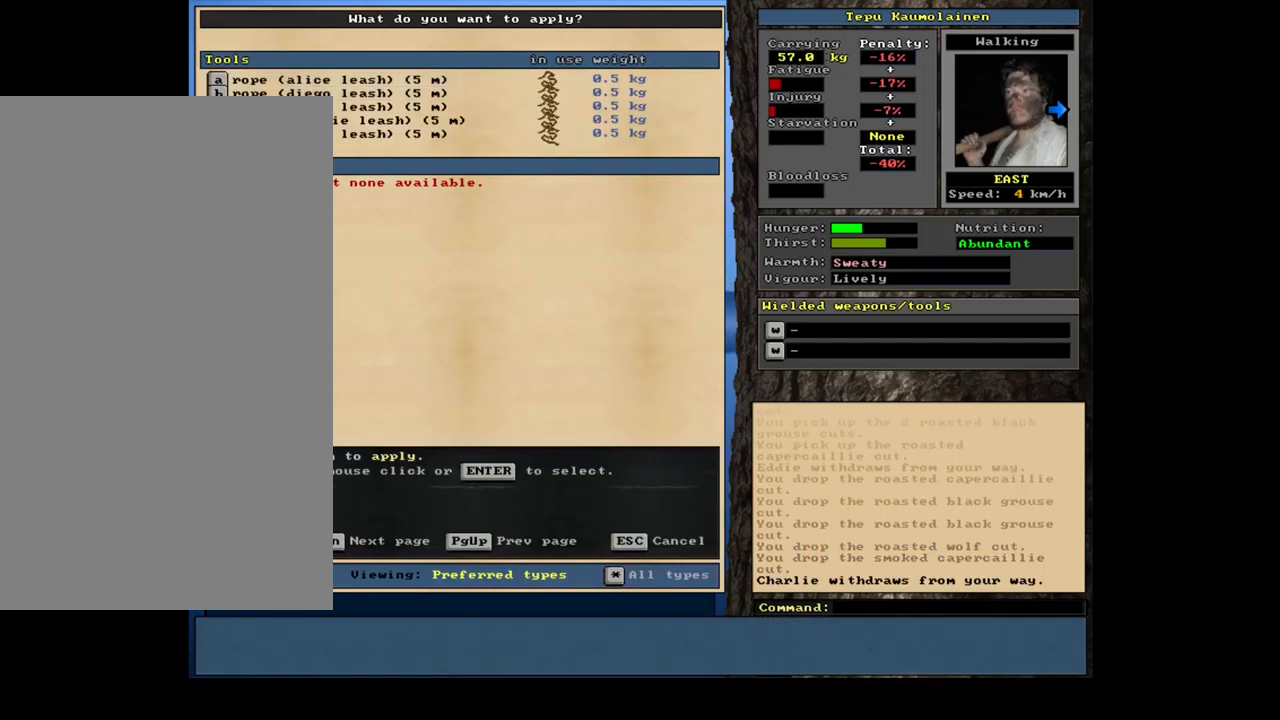
{"keys": [], "mouse": [], "events": [[84, "num8", "up"]]}
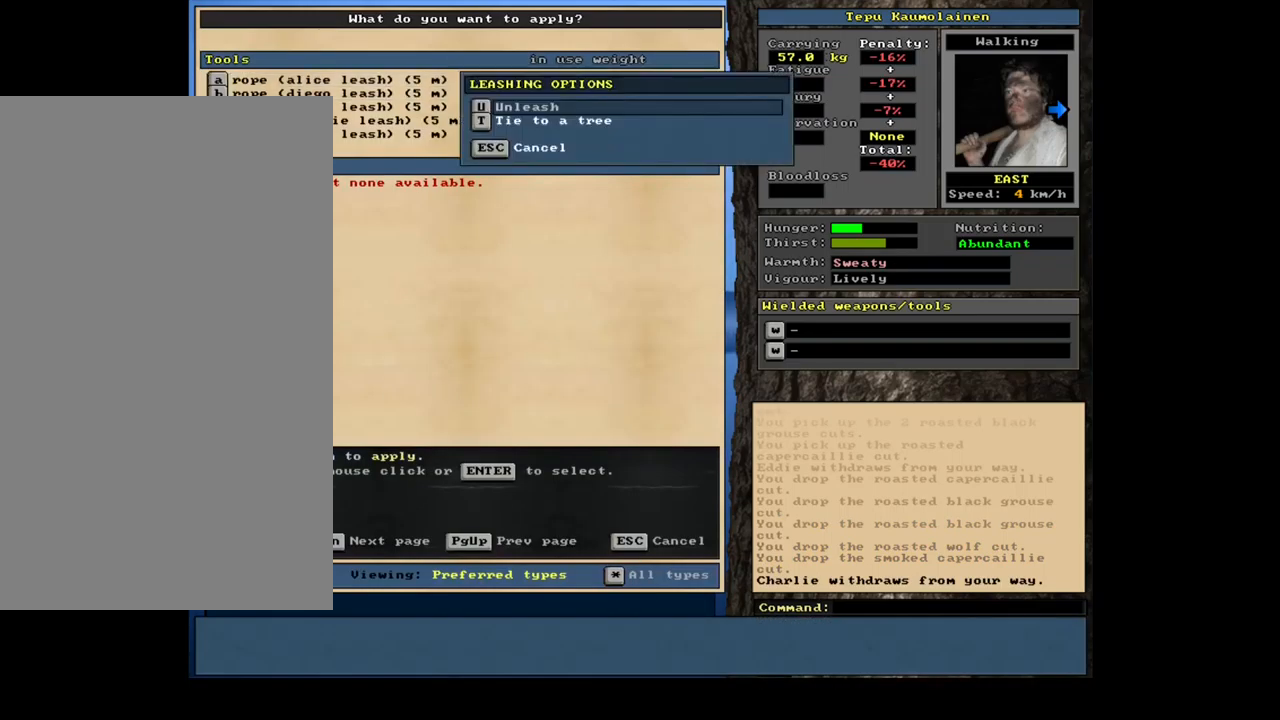
{"keys": ["num2"], "mouse": [], "events": [[267, "a", "down"], [384, "a", "up"], [417, "num2", "down"]]}
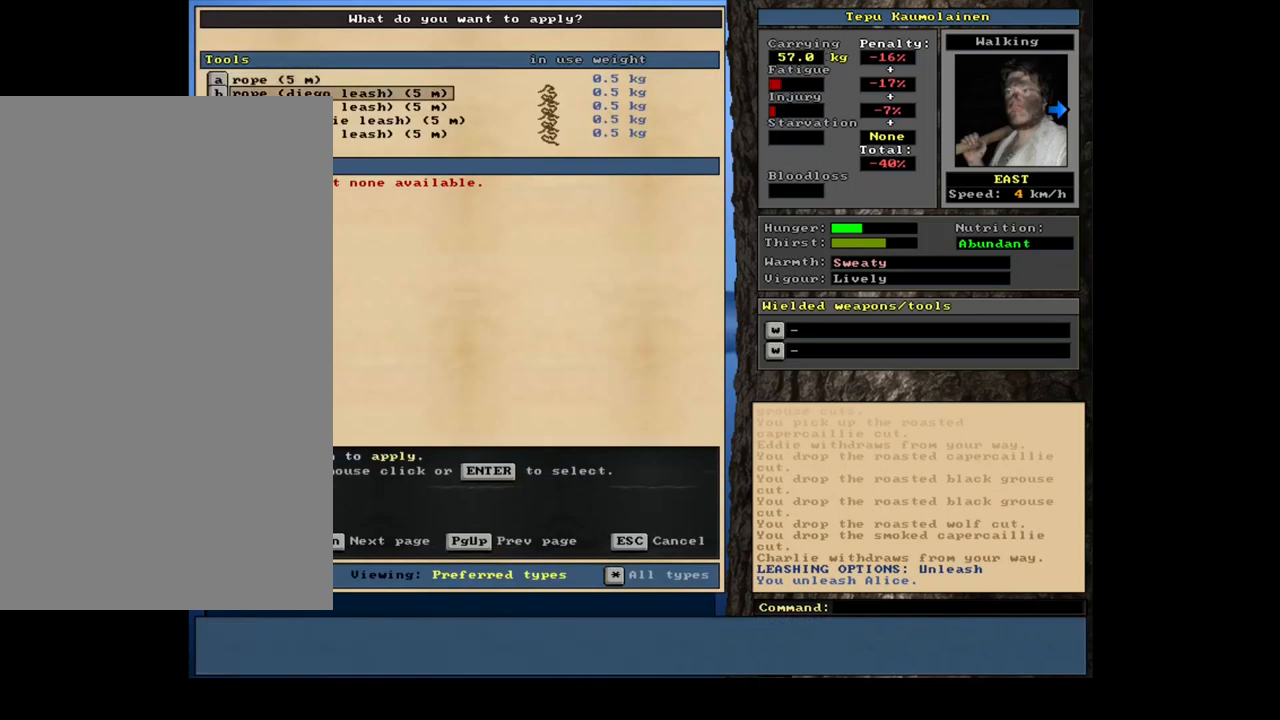
{"keys": [], "mouse": [], "events": [[17, "num2", "up"]]}
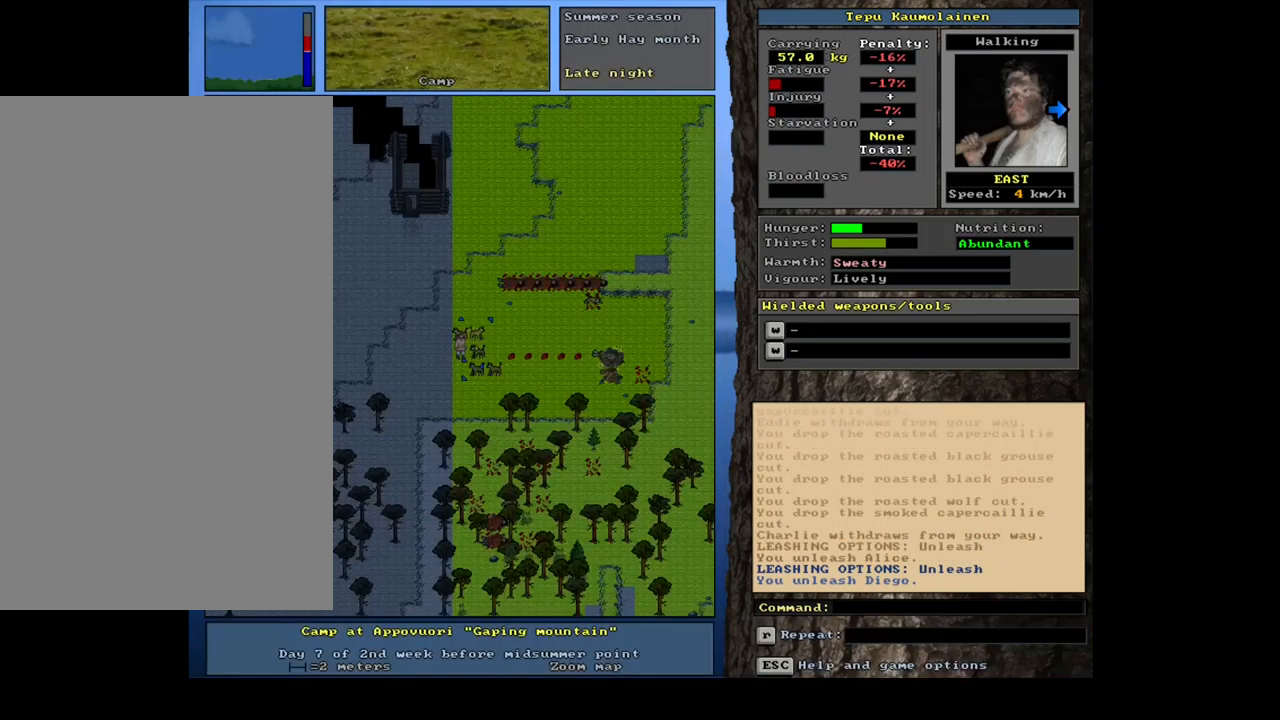
{"keys": [], "mouse": [], "events": [[34, "a", "down"], [134, "a", "up"], [150, "num2", "down"], [267, "num2", "up"]]}
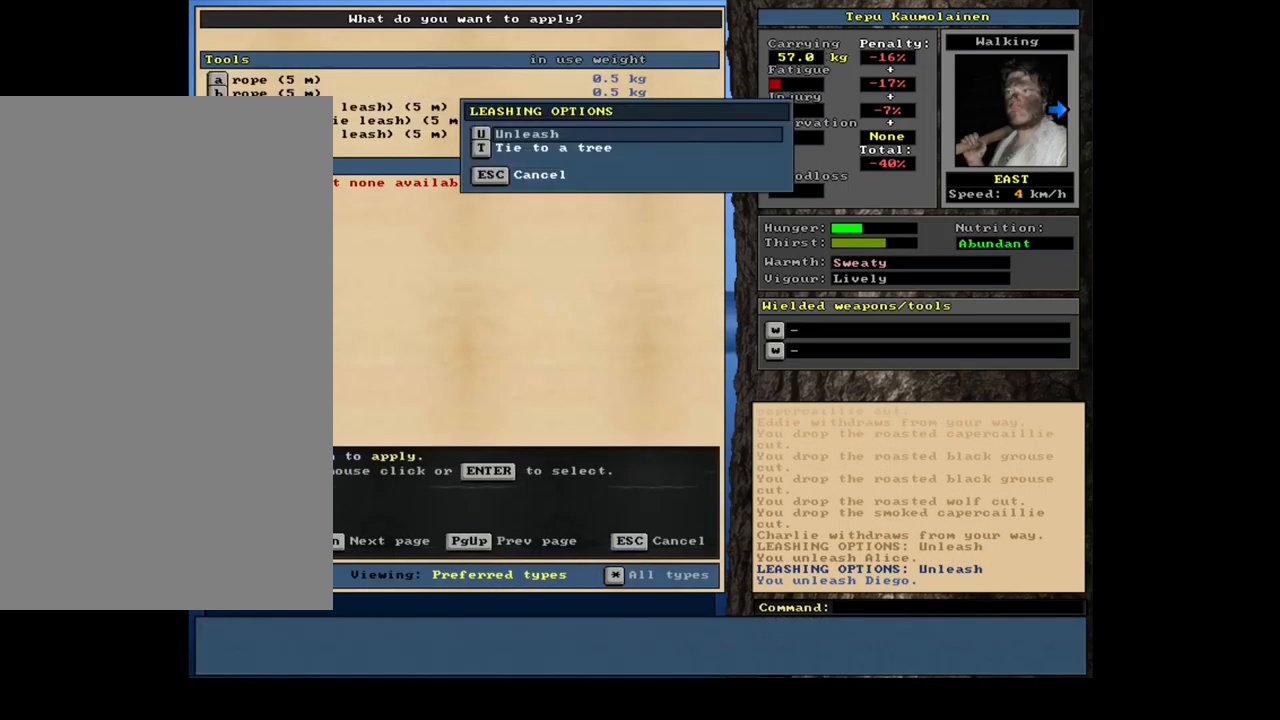
{"keys": ["num2"], "mouse": [], "events": [[300, "a", "down"], [434, "a", "up"], [434, "num2", "down"]]}
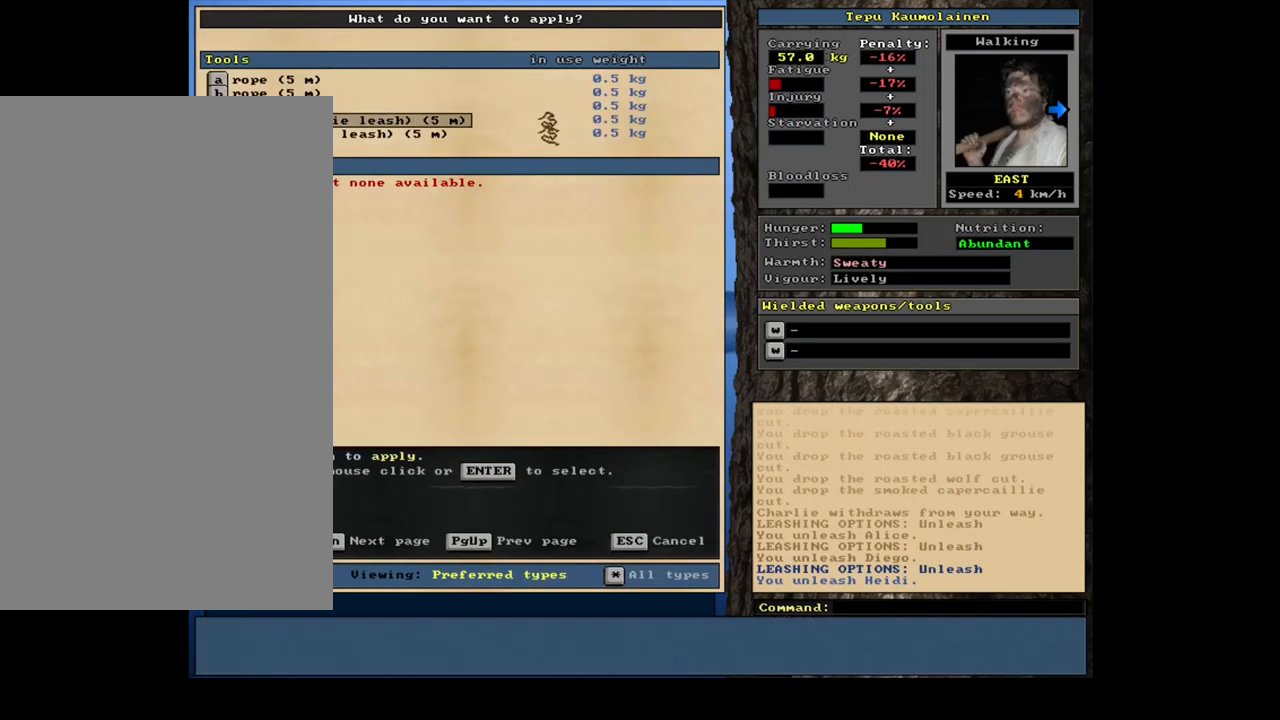
{"keys": [], "mouse": [], "events": [[50, "num2", "up"]]}
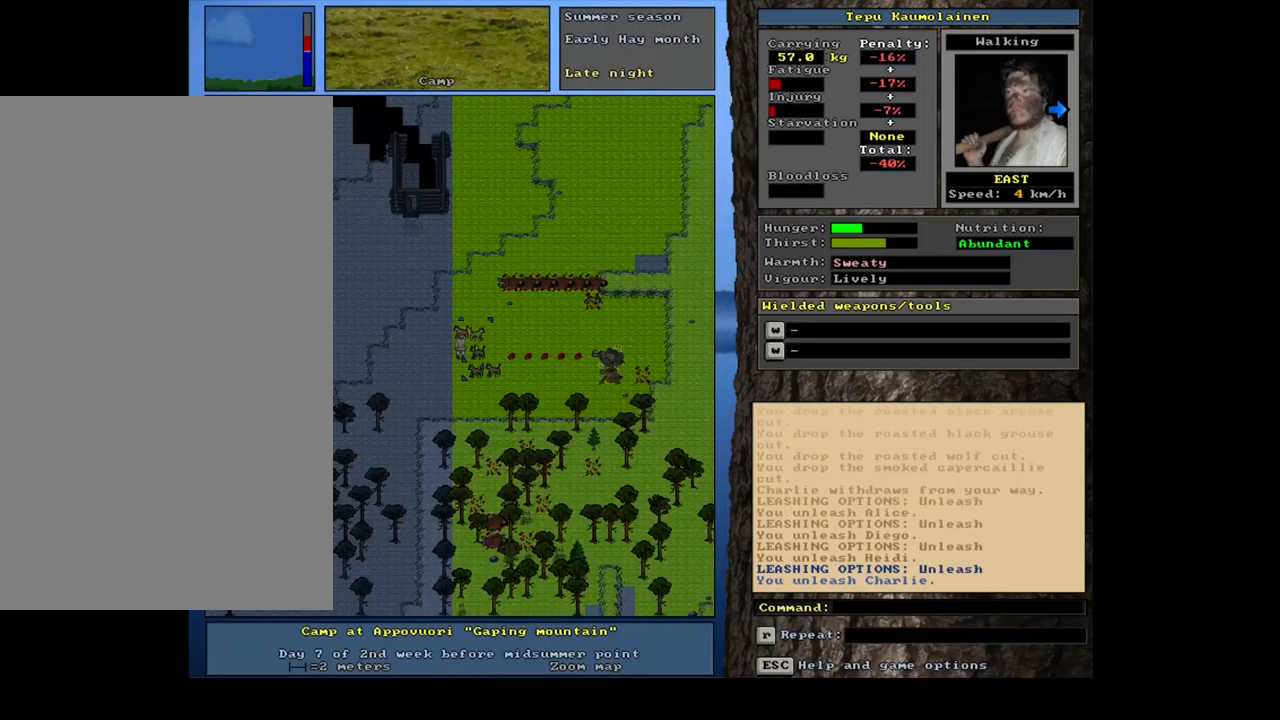
{"keys": [], "mouse": [], "events": [[117, "a", "down"], [250, "a", "up"], [250, "num2", "down"], [334, "num2", "up"]]}
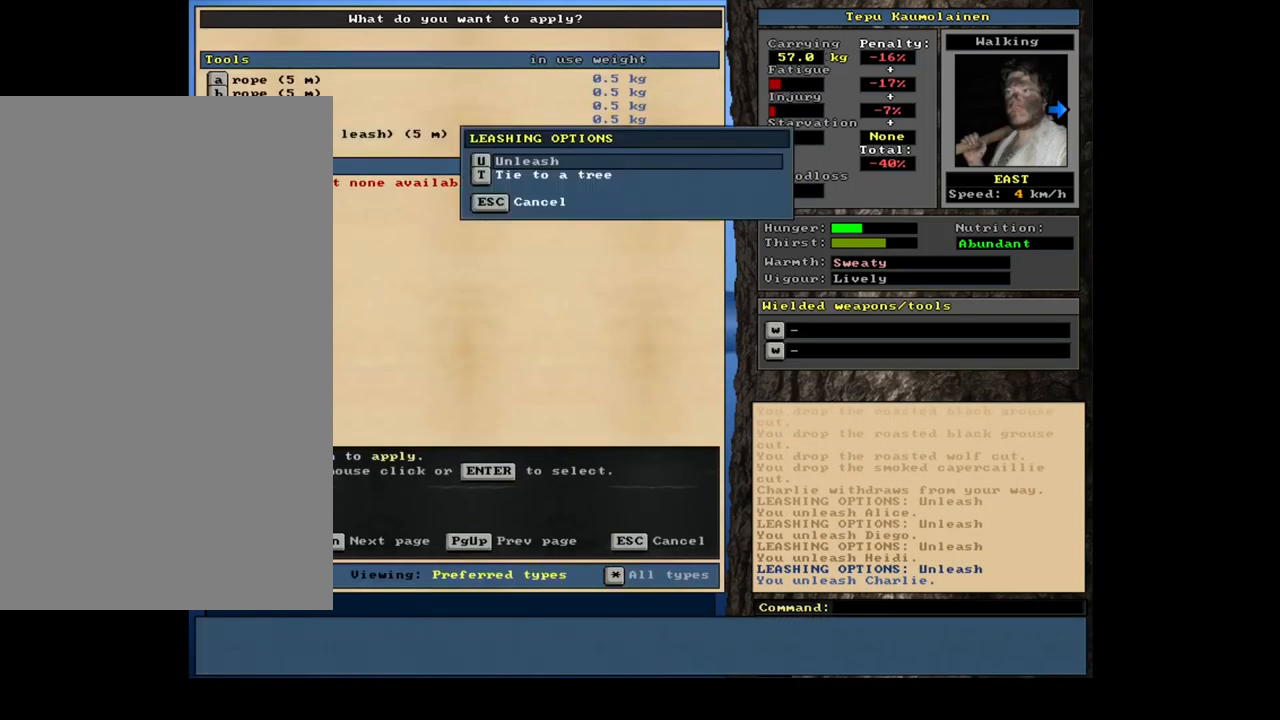
{"keys": [], "mouse": [], "events": []}
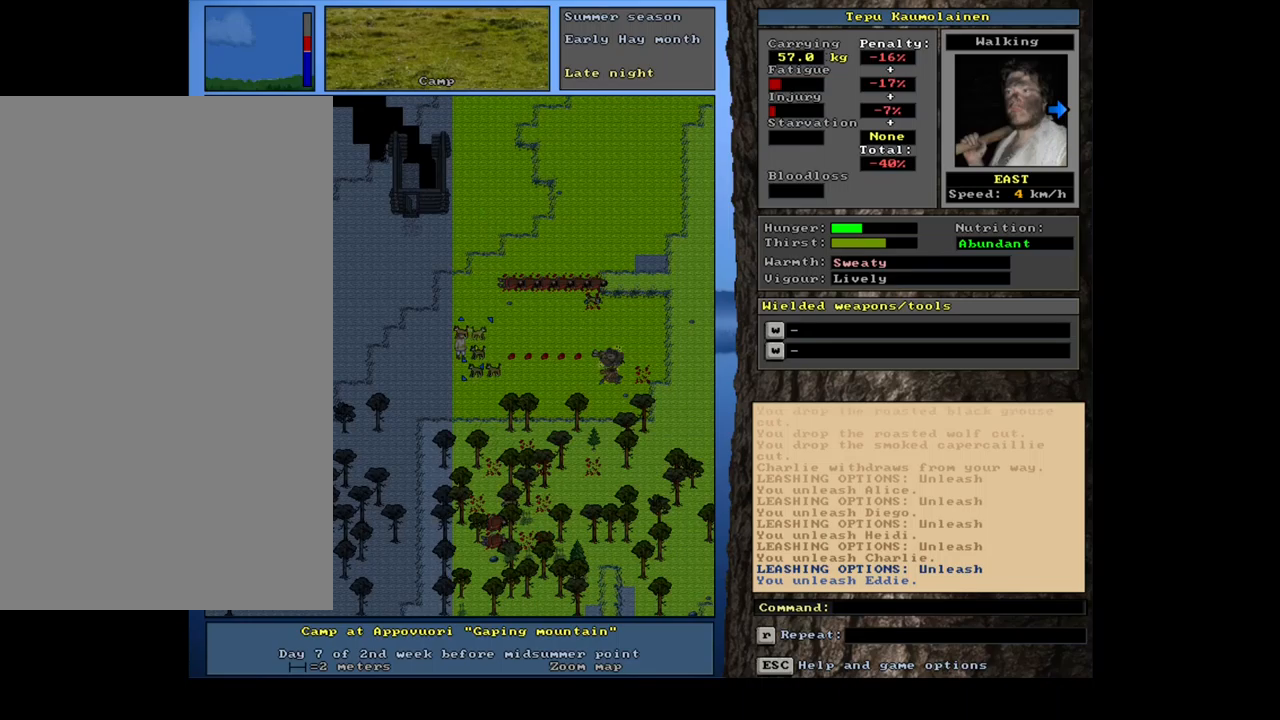
{"keys": ["shift_l"], "mouse": [], "events": [[250, "shift_l", "down"], [333, "1", "down"], [450, "1", "up"]]}
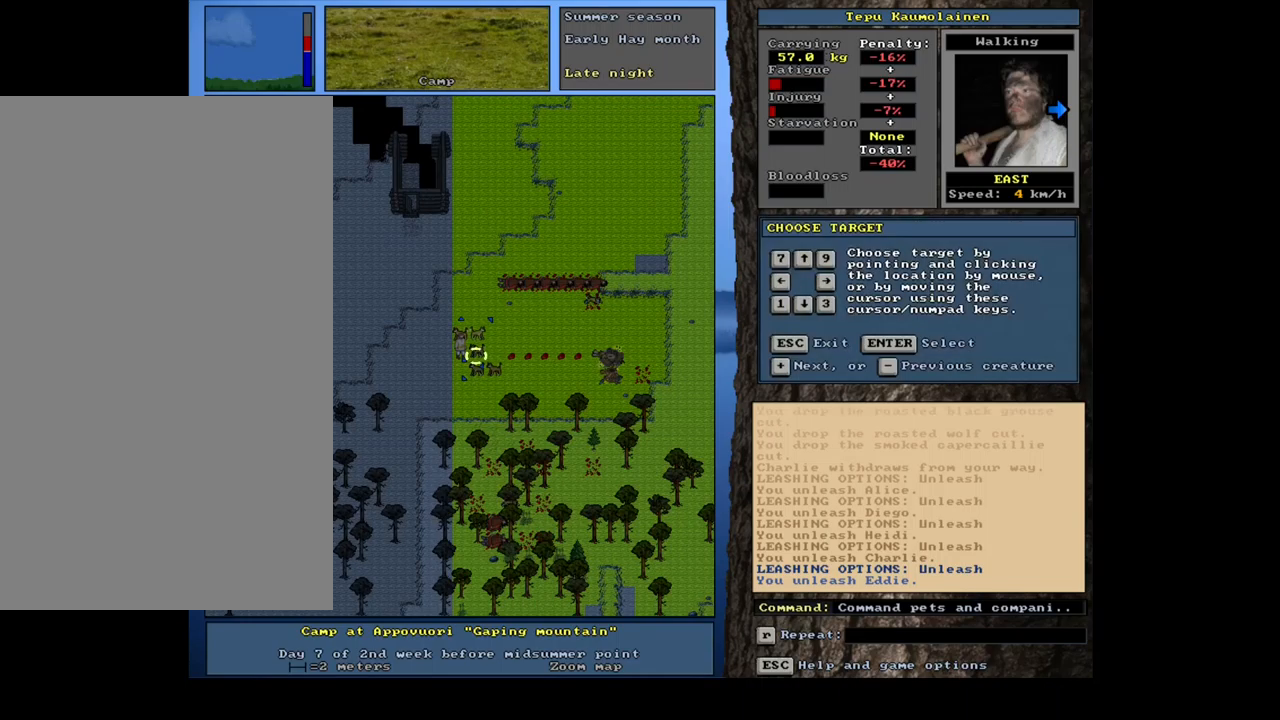
{"keys": ["shift_l"], "mouse": [], "events": [[83, "c", "down"], [167, "c", "up"], [400, "return", "down"], [500, "return", "up"]]}
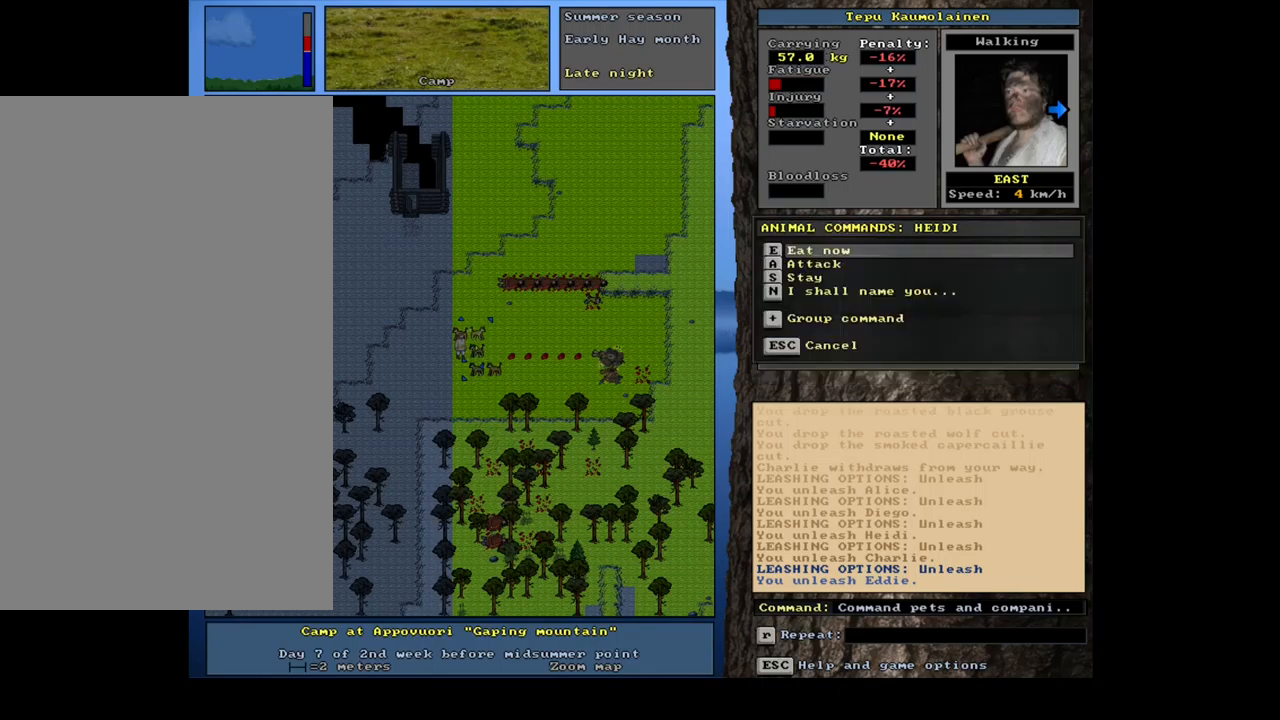
{"keys": ["e"], "mouse": [], "events": [[133, "equals", "down"], [267, "equals", "up"], [267, "shift_l", "up"], [417, "e", "down"]]}
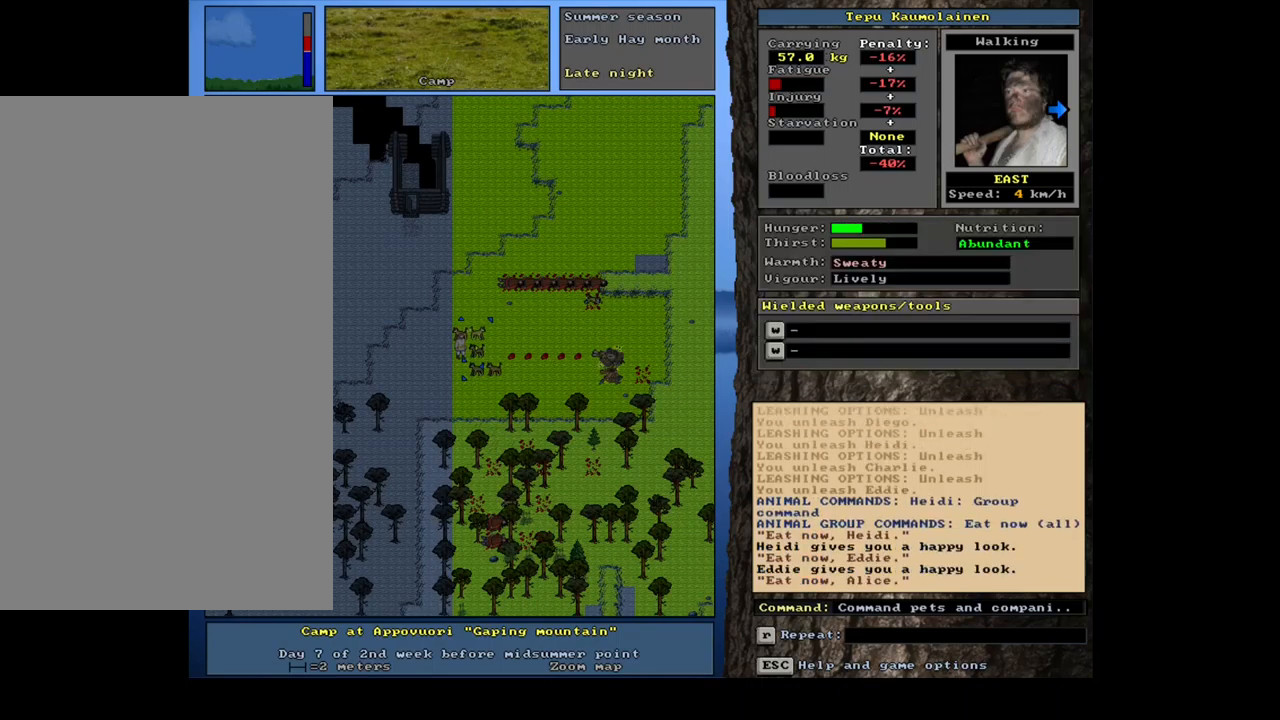
{"keys": [], "mouse": [], "events": [[33, "e", "up"]]}
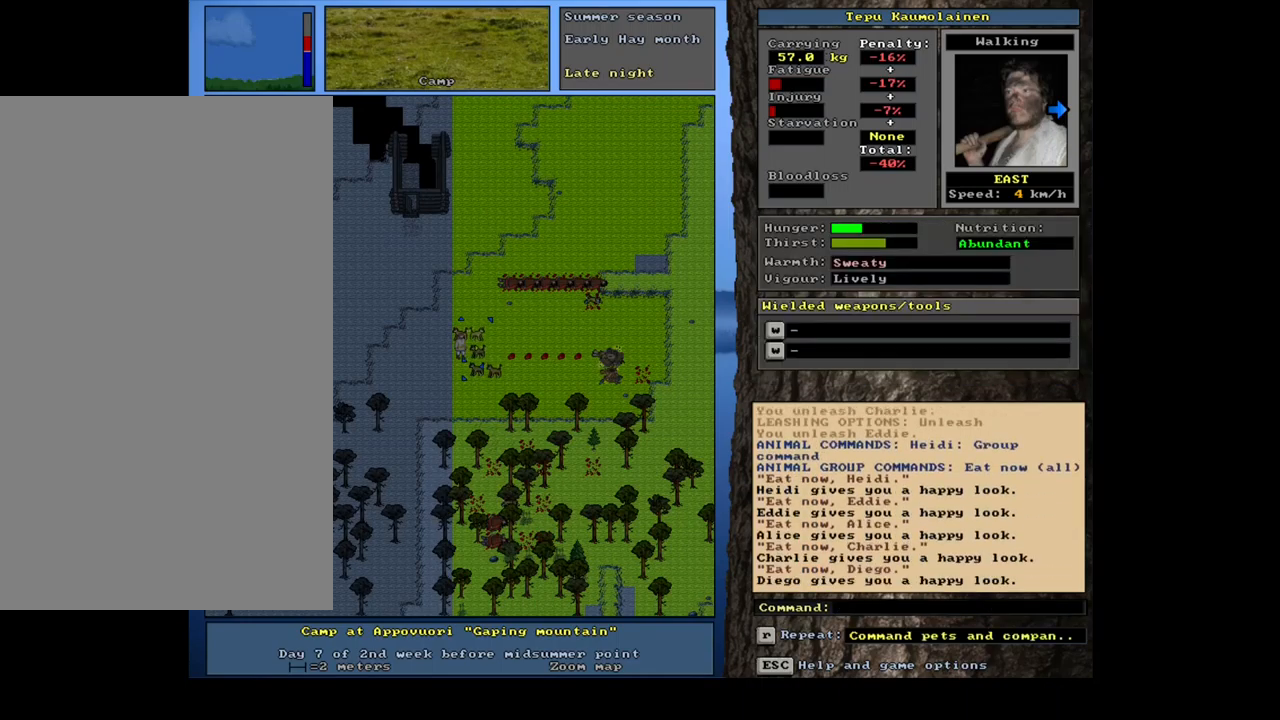
{"keys": [], "mouse": [], "events": [[117, "e", "down"], [250, "e", "up"]]}
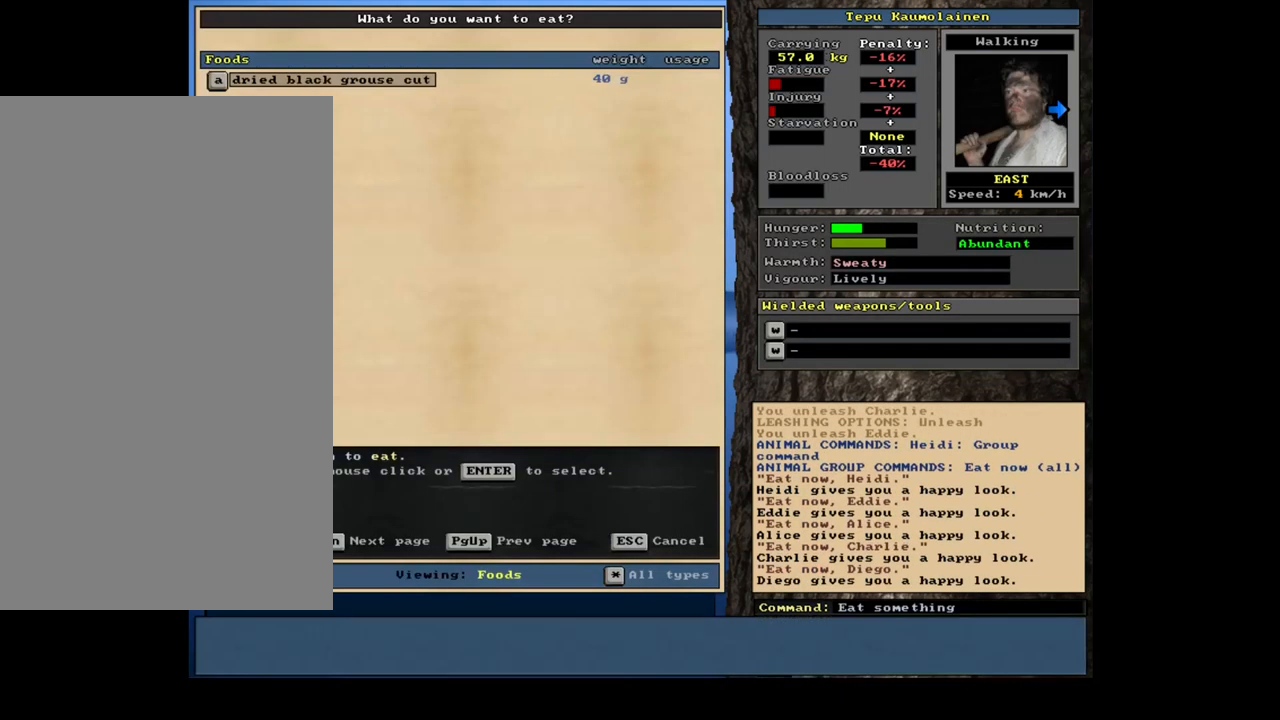
{"keys": [], "mouse": [], "events": []}
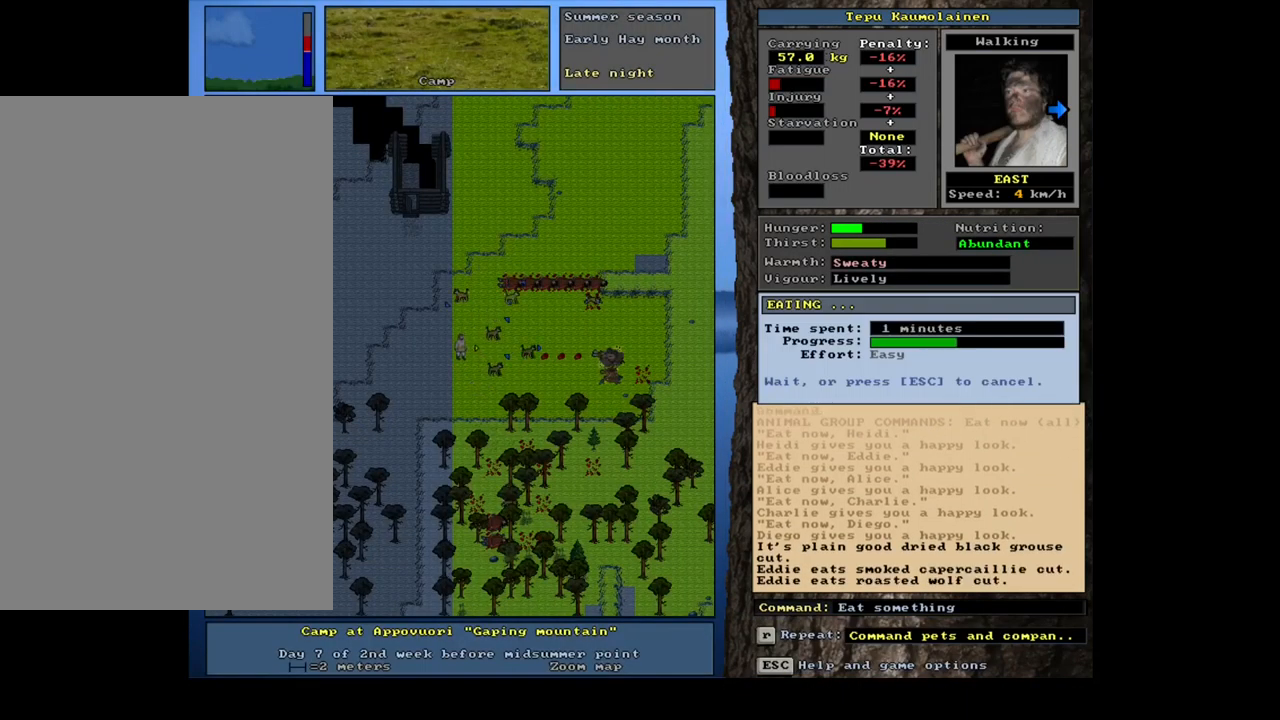
{"keys": [], "mouse": [], "events": []}
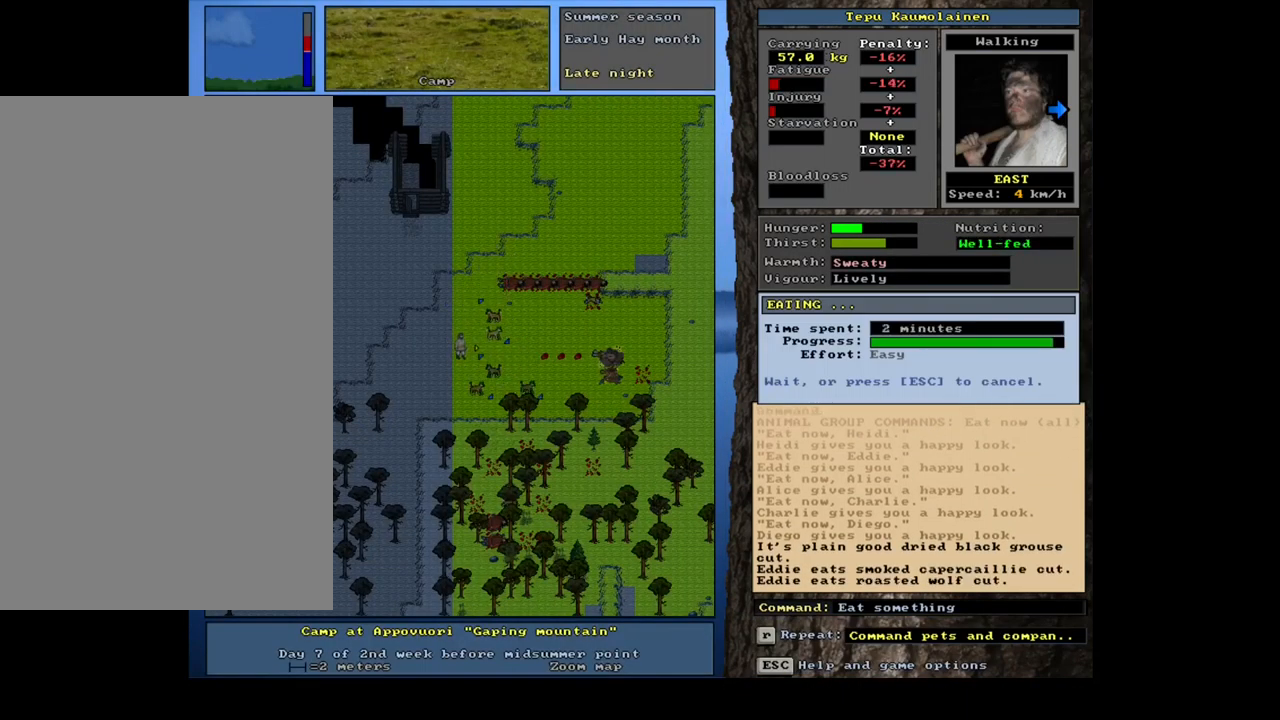
{"keys": [], "mouse": [], "events": []}
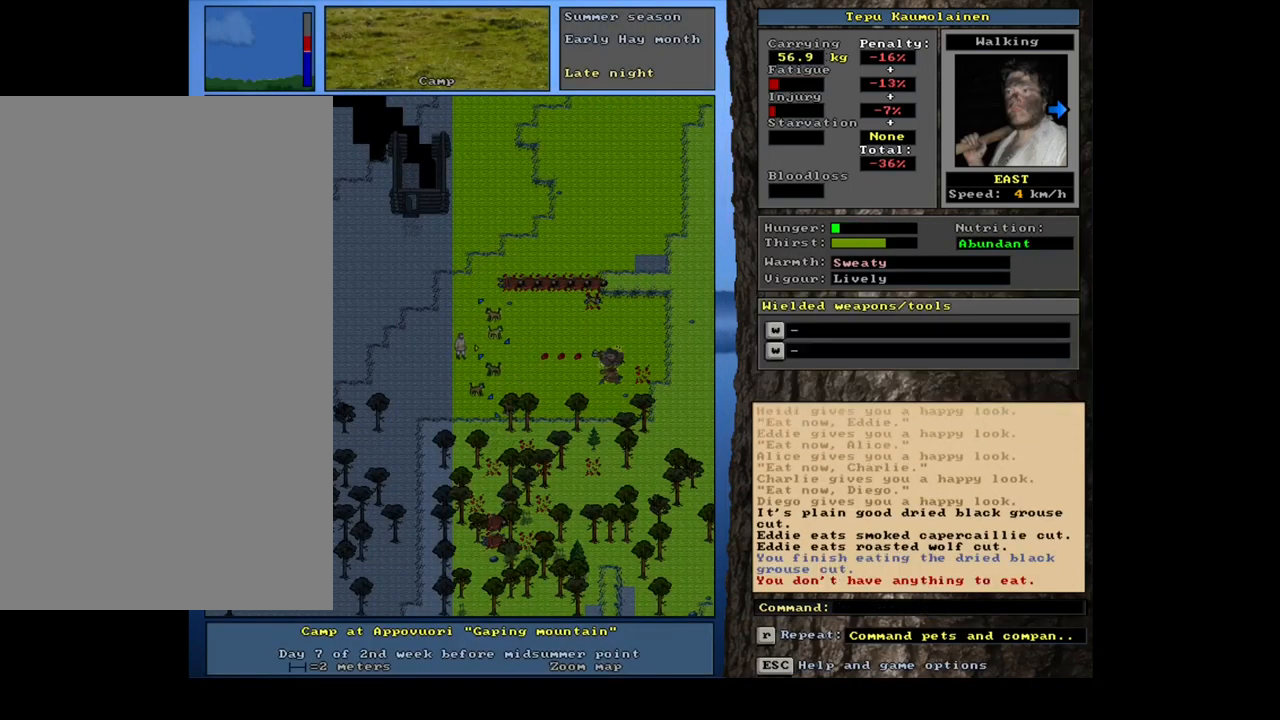
{"keys": [], "mouse": [], "events": []}
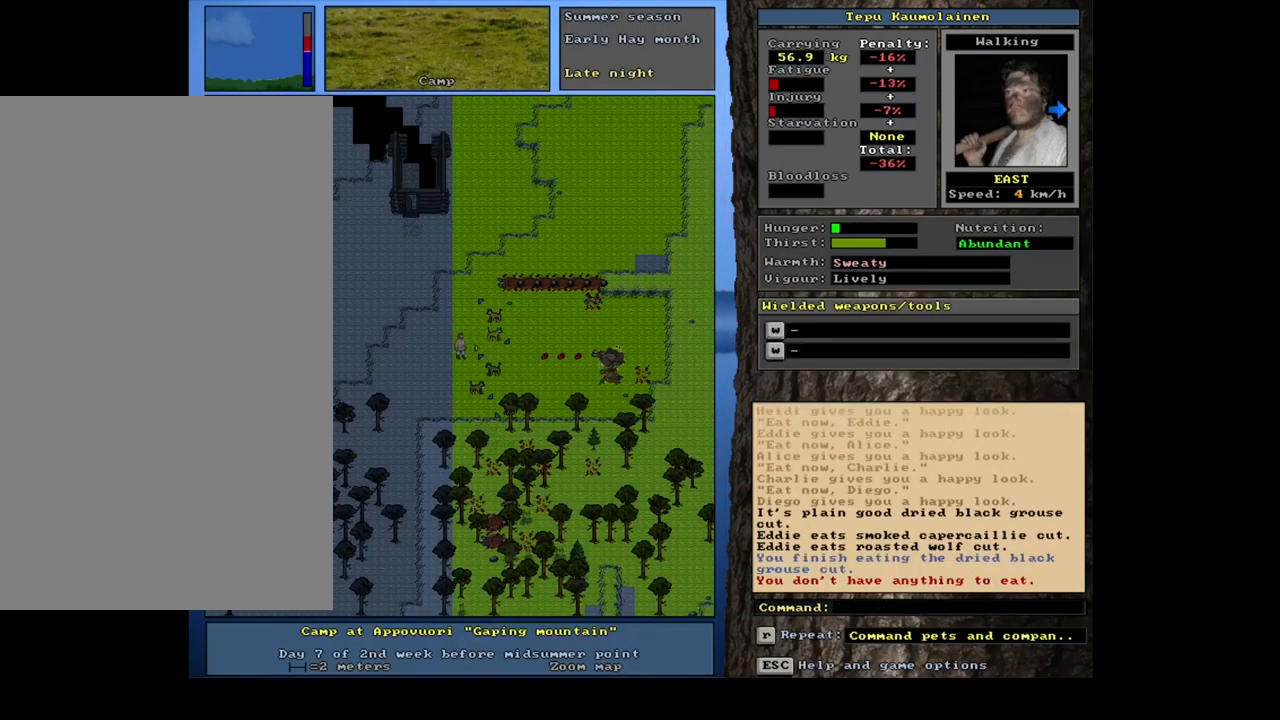
{"keys": [], "mouse": [], "events": [[367, "q", "down"], [484, "q", "up"]]}
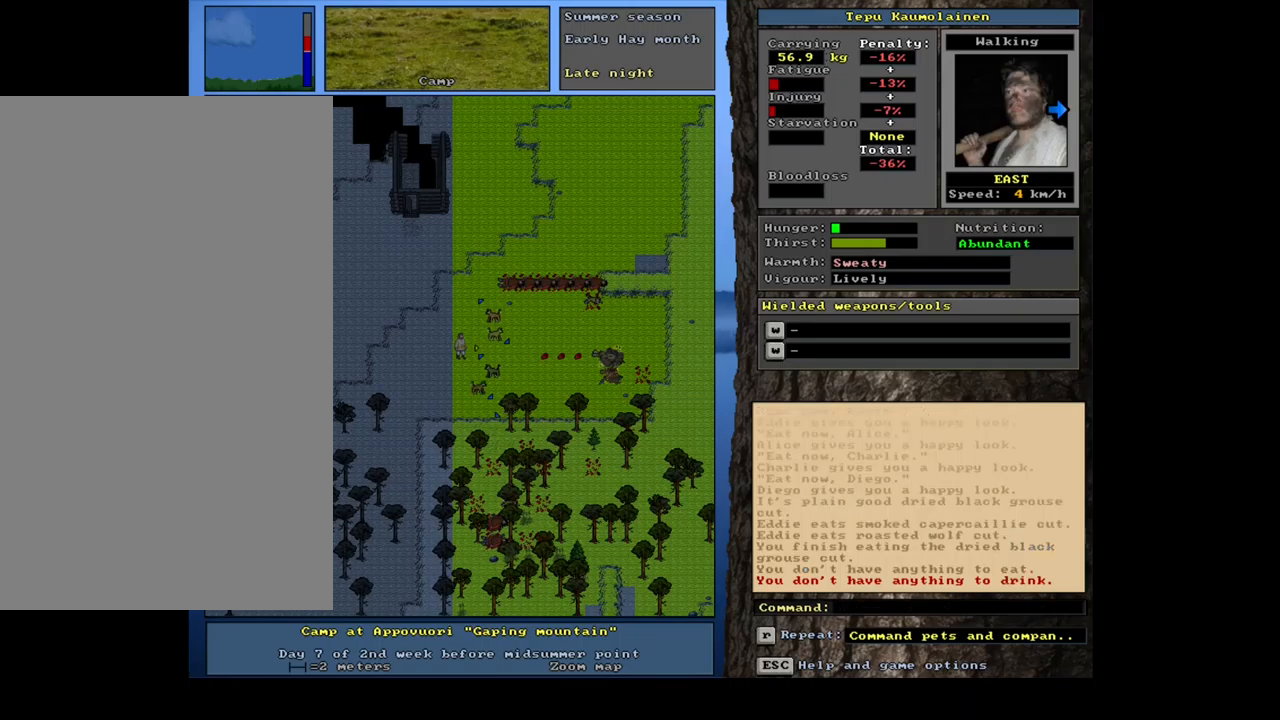
{"keys": [], "mouse": [], "events": []}
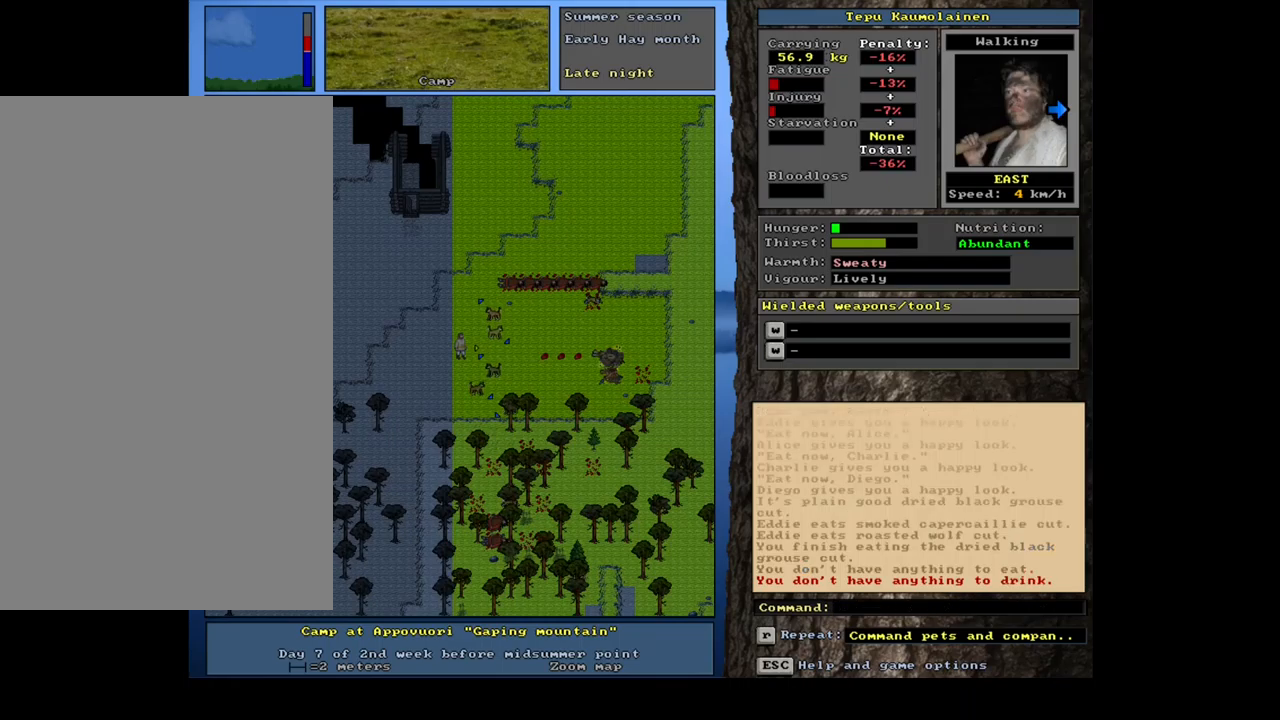
{"keys": ["shift_l"], "mouse": [], "events": [[217, "shift_l", "down"], [400, "c", "down"], [467, "c", "up"]]}
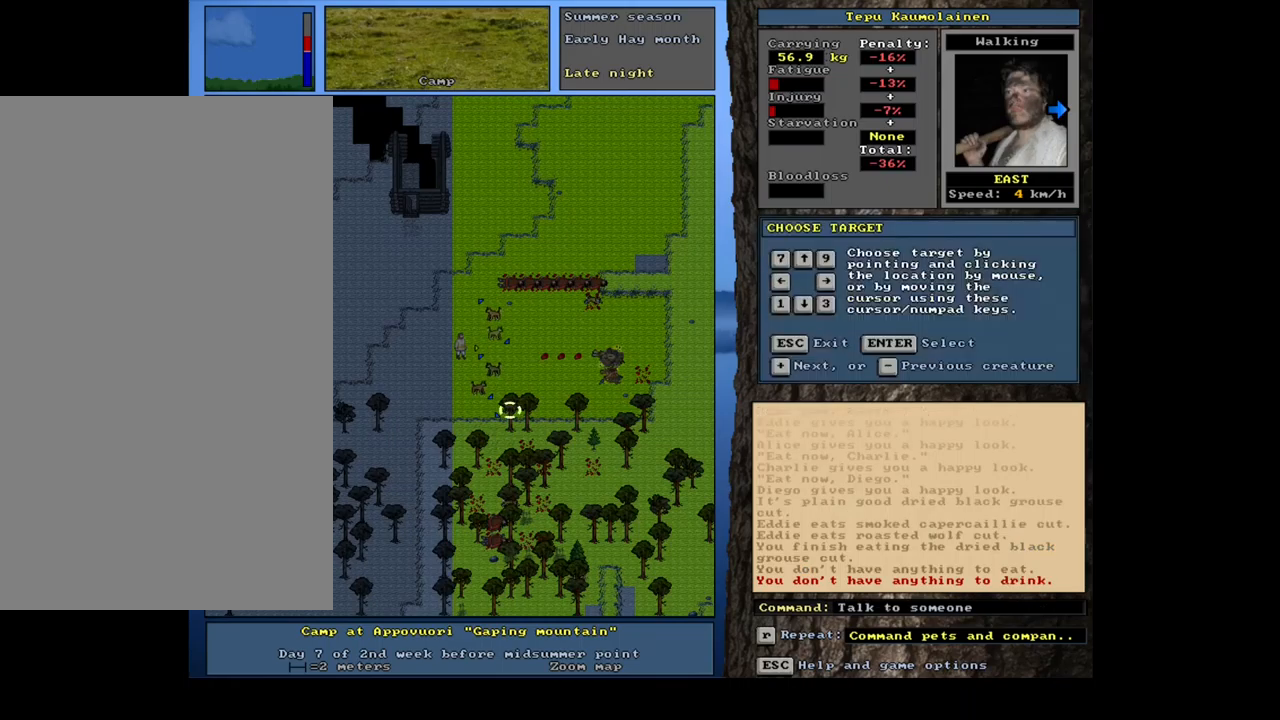
{"keys": ["shift_l"], "mouse": [], "events": []}
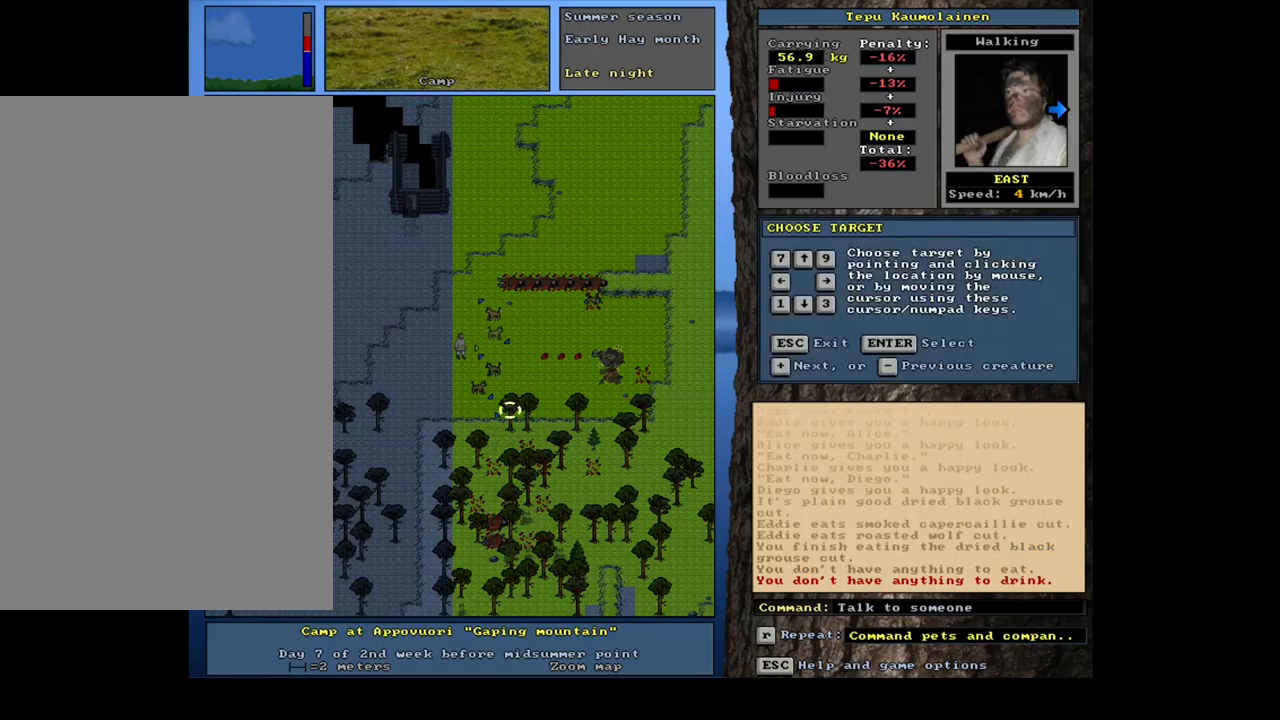
{"keys": ["shift_l"], "mouse": [], "events": [[50, "equals", "down"], [134, "equals", "up"]]}
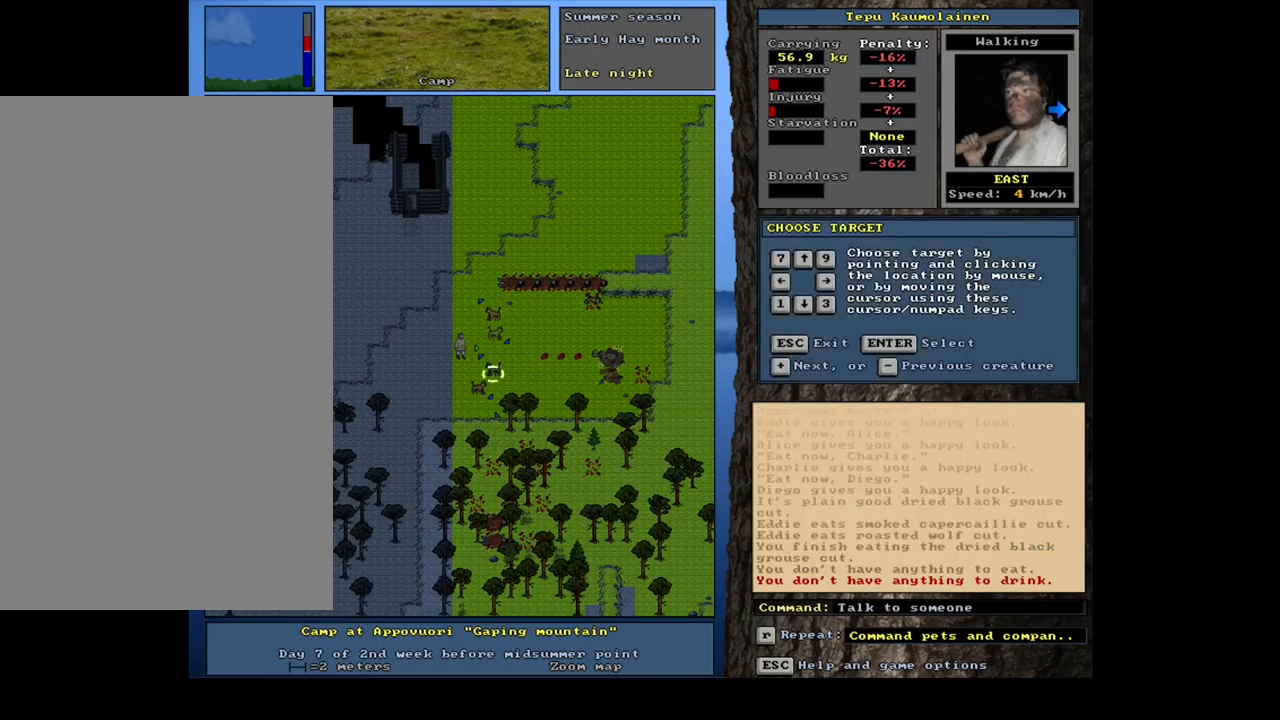
{"keys": ["shift_l"], "mouse": [], "events": [[184, "return", "down"], [284, "return", "up"], [400, "equals", "down"], [500, "equals", "up"]]}
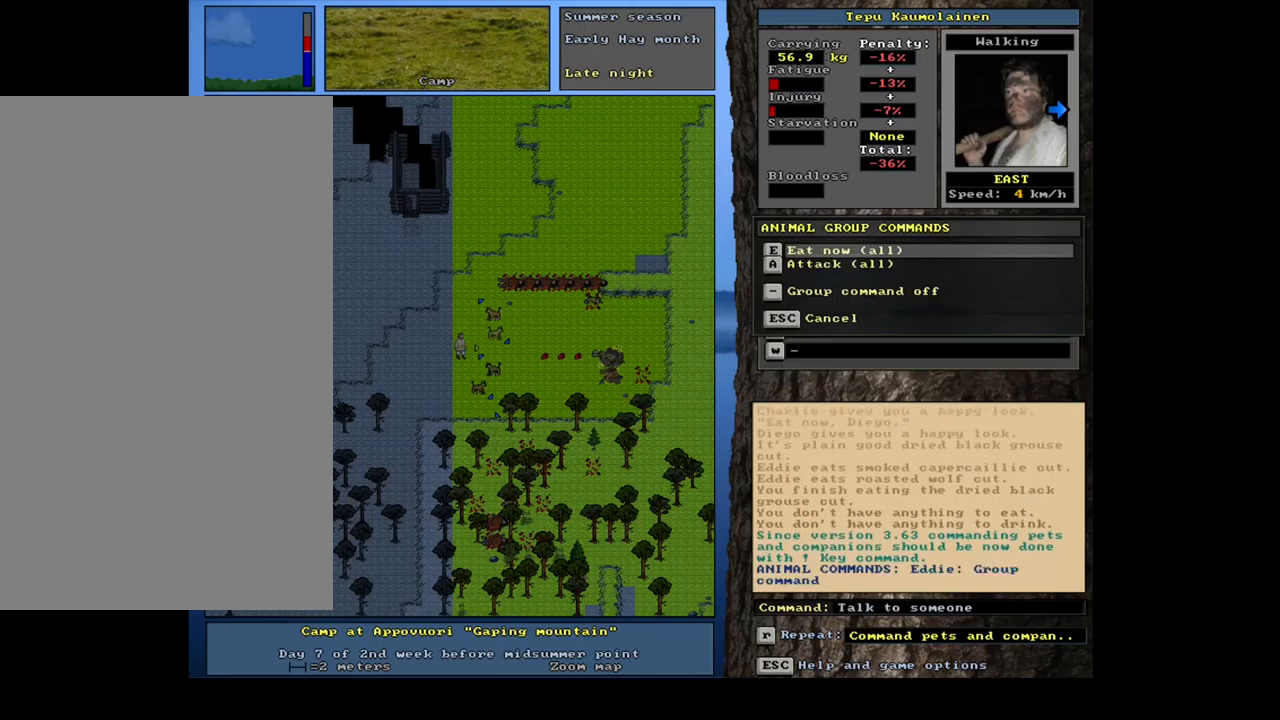
{"keys": [], "mouse": [], "events": [[84, "shift_l", "up"], [267, "e", "down"], [367, "e", "up"]]}
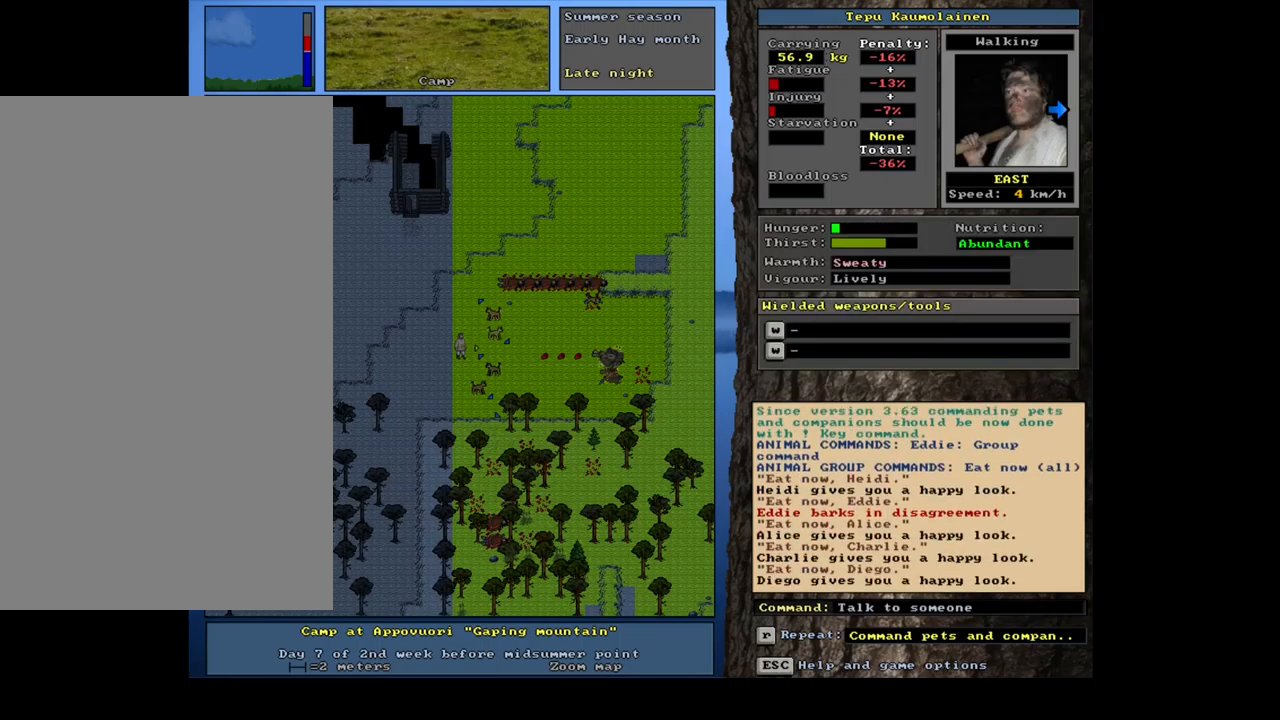
{"keys": [], "mouse": [], "events": [[184, "space", "down"], [300, "space", "up"]]}
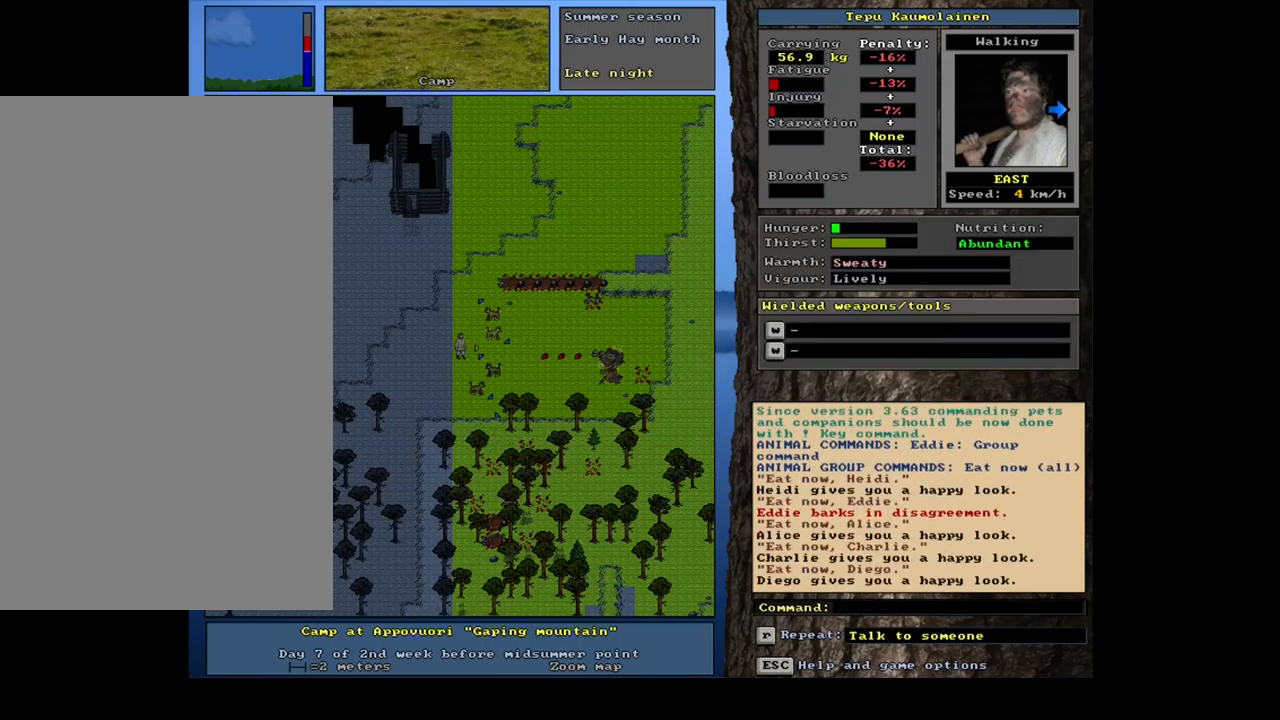
{"keys": ["."], "mouse": [], "events": [[167, ".", "down"]]}
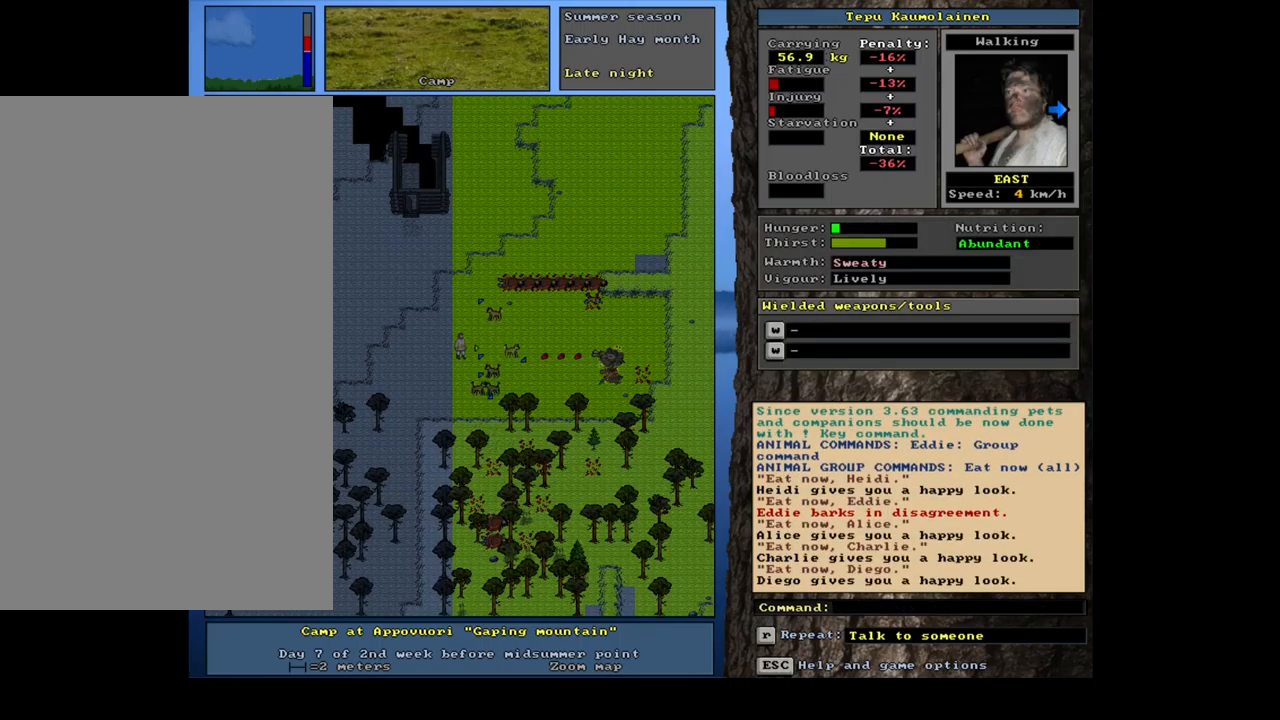
{"keys": [], "mouse": [], "events": [[184, ".", "up"], [217, ".", "down"], [234, ".", "up"], [250, ".", "down"], [267, ".", "up"], [284, ".", "down"], [300, ".", "up"], [334, ".", "down"], [350, ".", "up"], [367, ".", "down"], [384, ".", "up"], [400, ".", "down"], [417, ".", "up"], [434, ".", "down"], [467, ".", "up"], [484, ".", "down"], [500, ".", "up"]]}